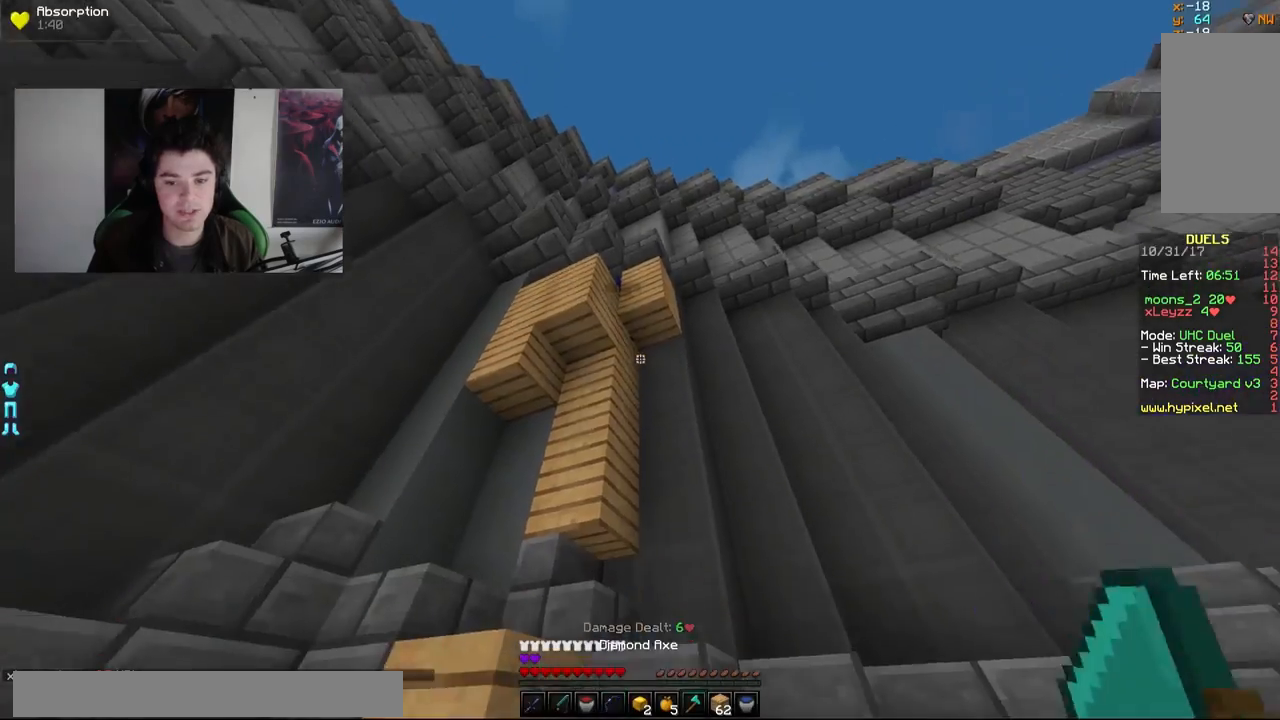
Gameplay with keyboard and mouse; each line is a JSON object with the keys and mouse buttons held at the frame after it. "events" lists presses ("down") and releases ("up") of "a", "d", "s", "w", "mouse_left" and "mouse_right" between this image and that frame as [ms after this image, input, new state], when the widget could be followed in between. "mouse_left", "mouse_right" = the "left", "right" buttons of the "mouse" list. No other keys are recorded. Fast repeated clicks can show as one long hold. Mouse movement is not recorded.
{"keys": ["a", "w"], "mouse": ["left"], "events": [[200, "d", "down"], [350, "d", "up"], [450, "a", "down"], [450, "mouse_left", "down"]]}
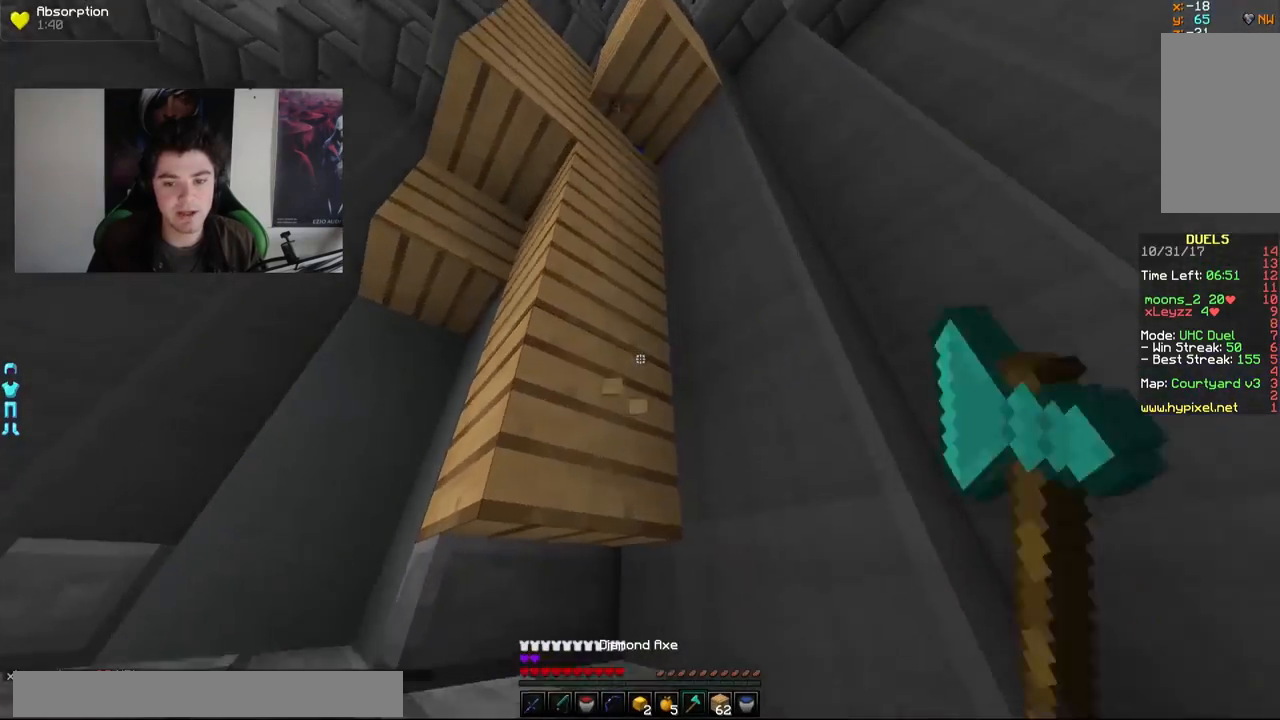
{"keys": [], "mouse": ["left"], "events": [[300, "a", "up"], [367, "w", "up"]]}
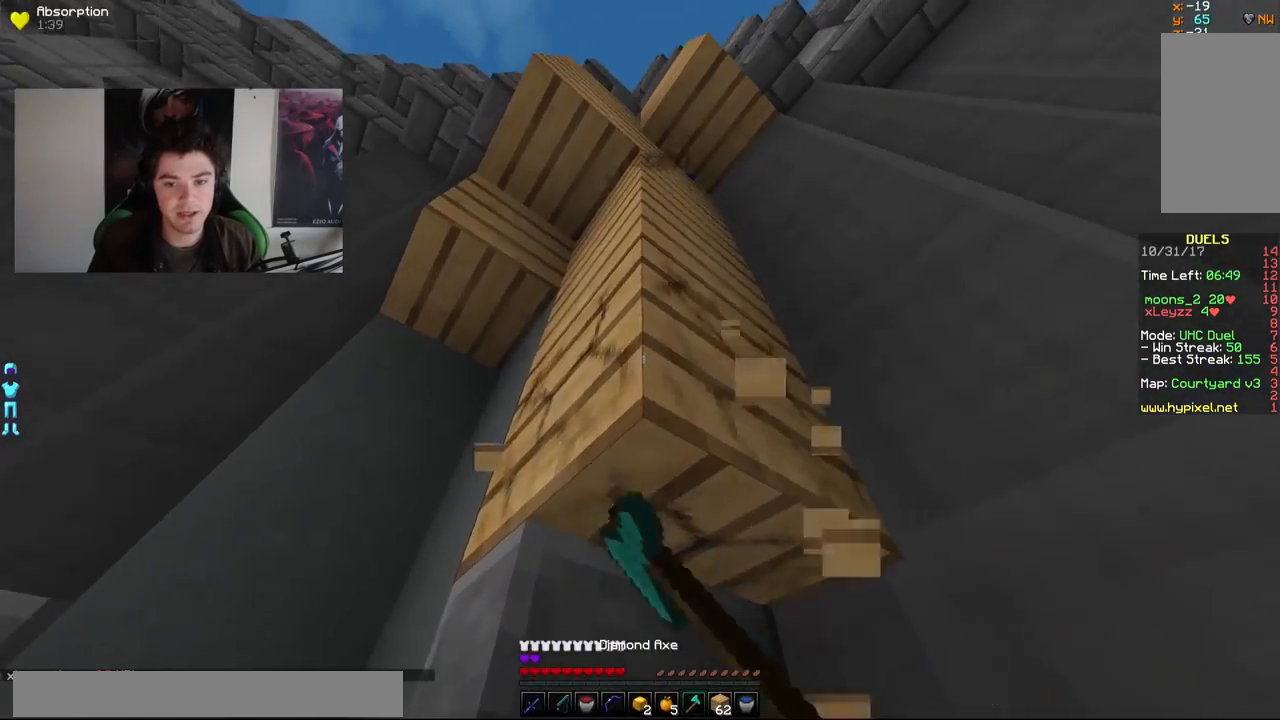
{"keys": [], "mouse": ["left"], "events": []}
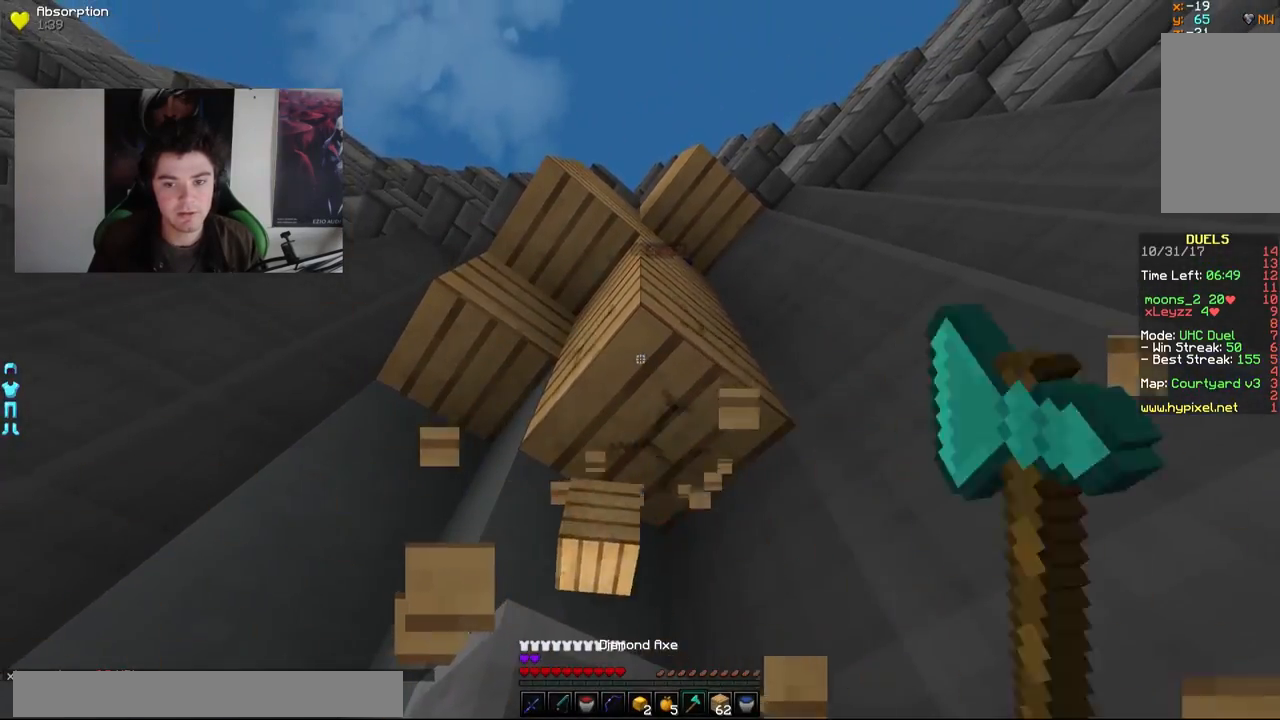
{"keys": [], "mouse": ["left"], "events": []}
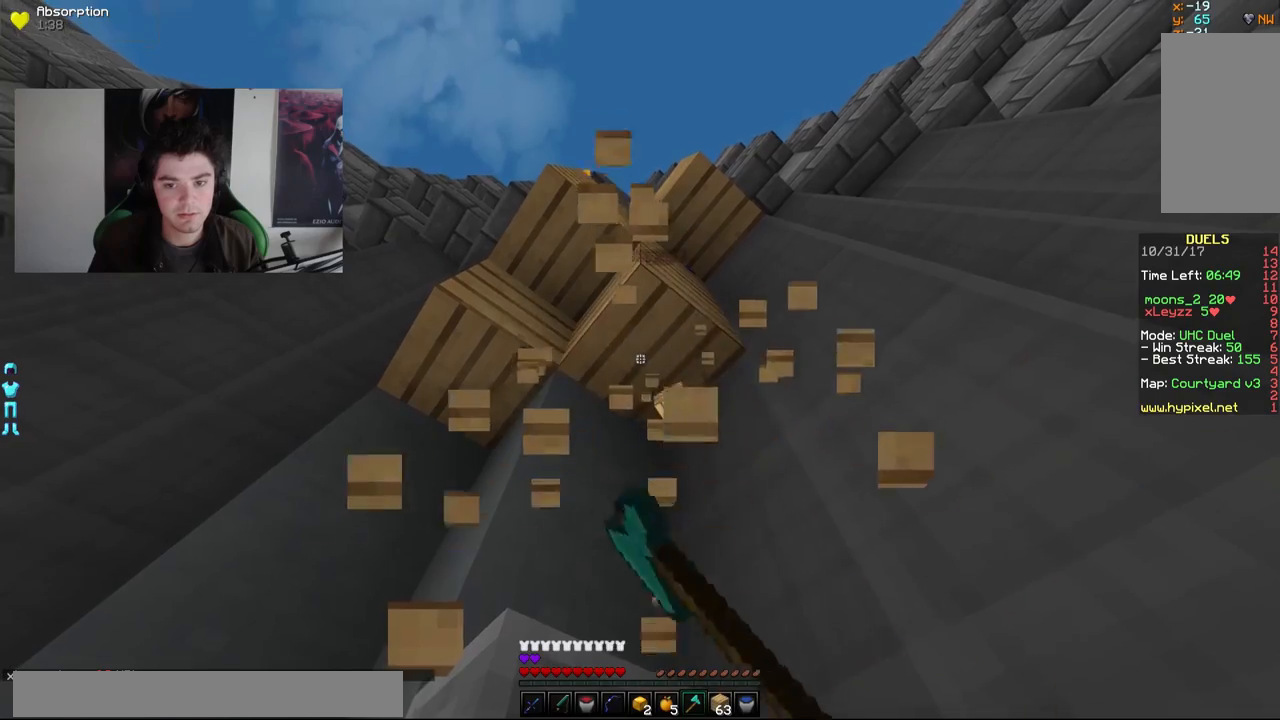
{"keys": [], "mouse": ["left"], "events": []}
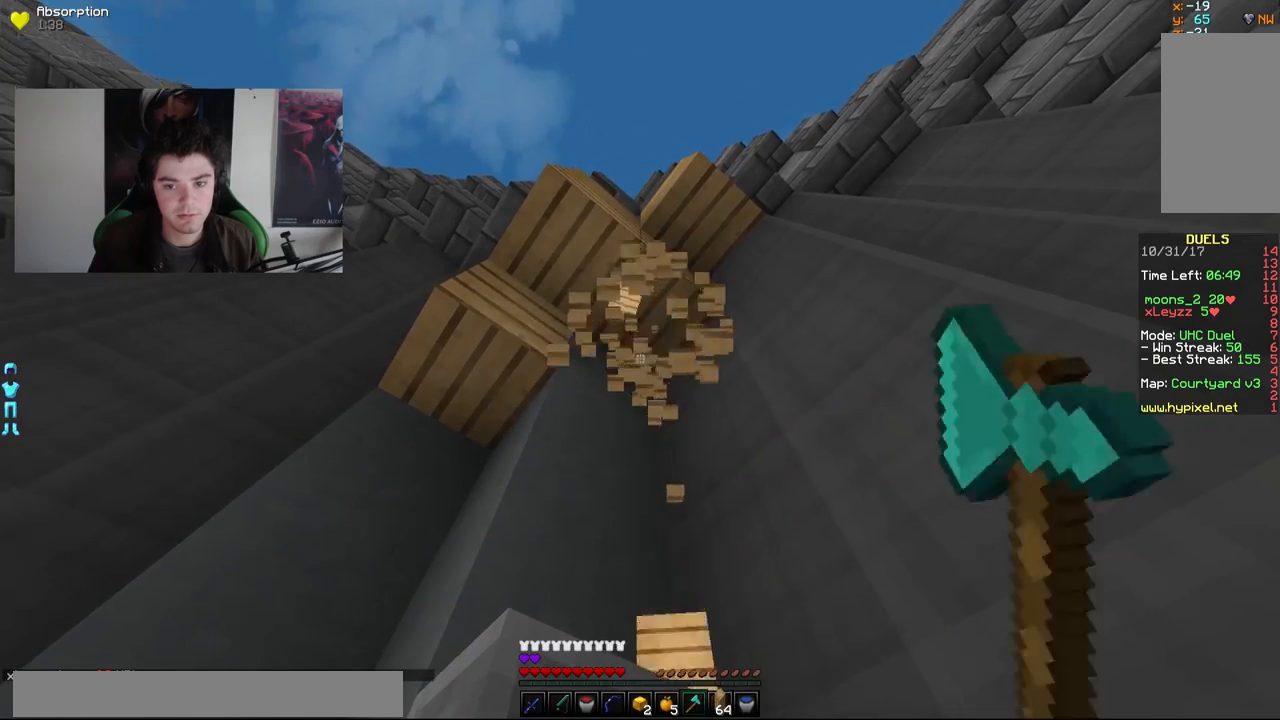
{"keys": [], "mouse": [], "events": [[150, "mouse_left", "up"], [217, "mouse_right", "down"], [300, "mouse_right", "up"]]}
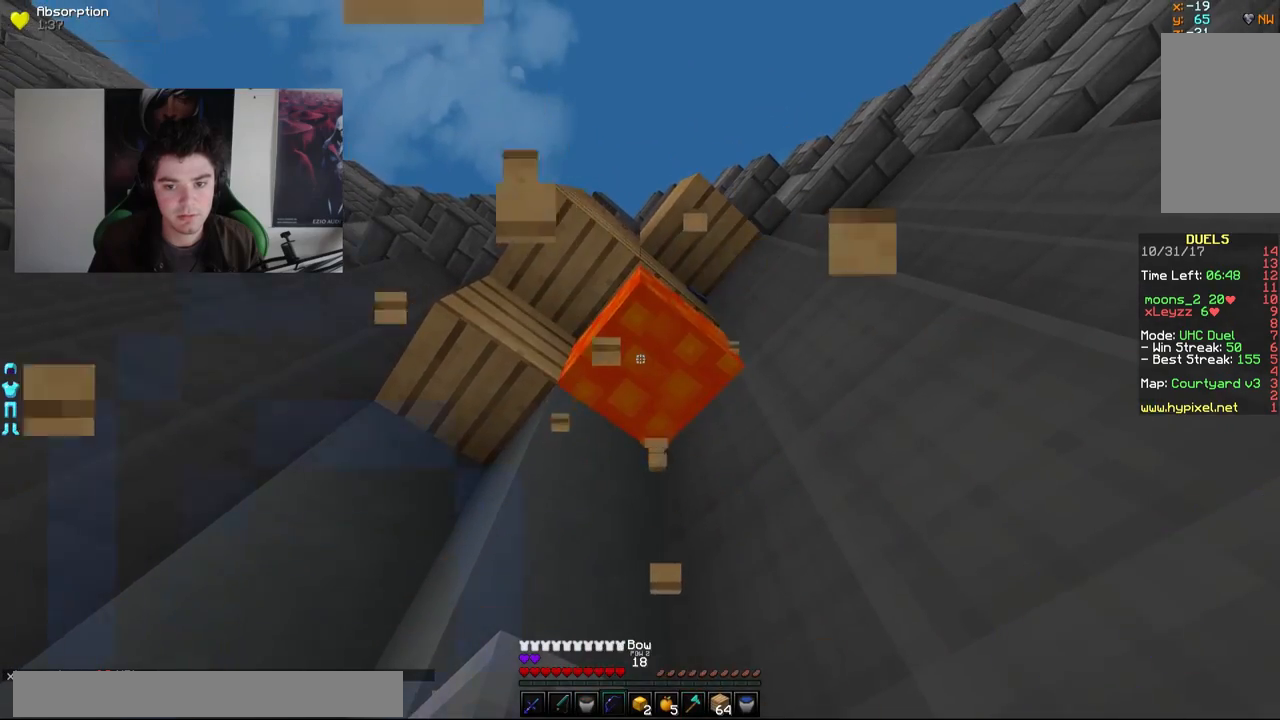
{"keys": [], "mouse": ["left"], "events": [[300, "mouse_left", "down"]]}
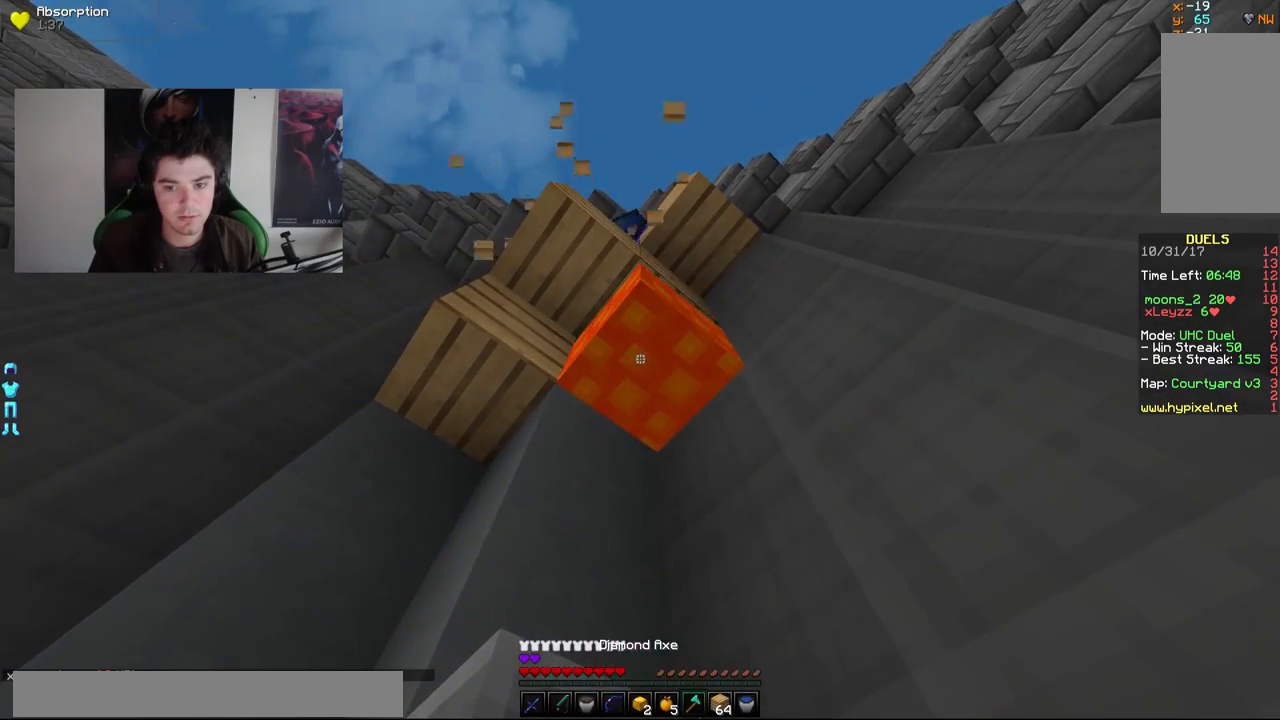
{"keys": ["s"], "mouse": ["left"], "events": [[500, "s", "down"]]}
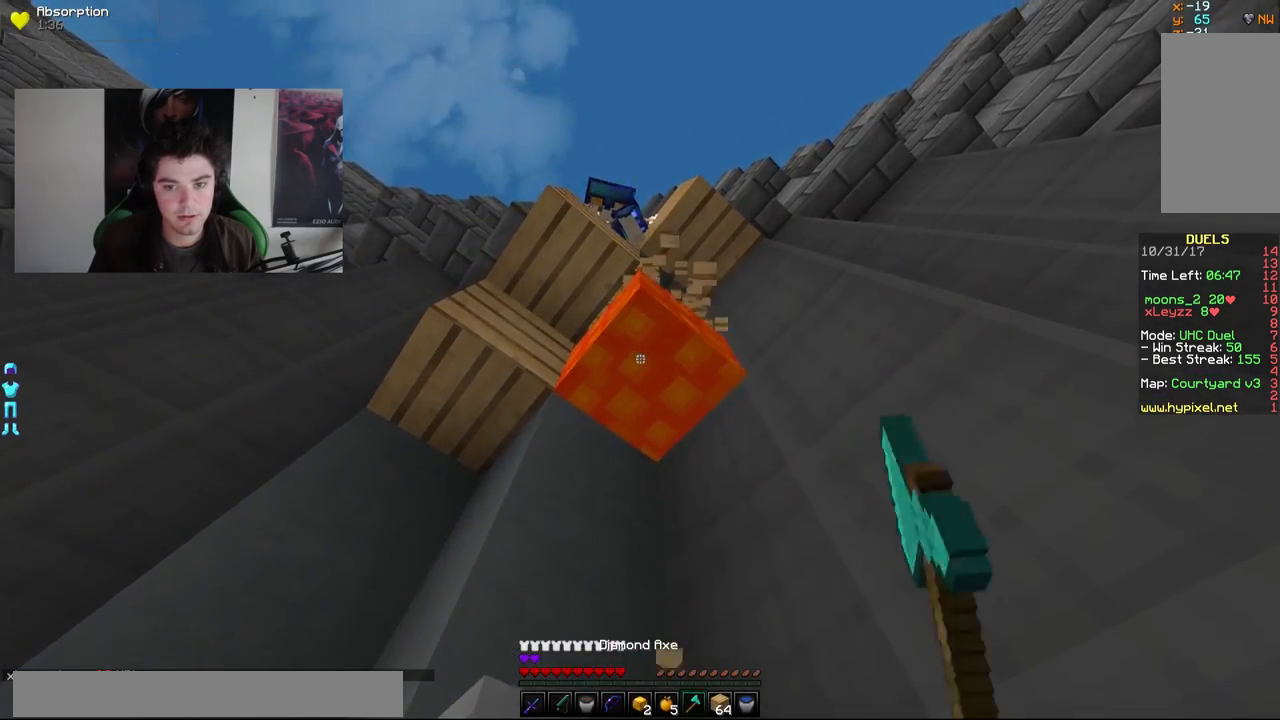
{"keys": ["s"], "mouse": [], "events": [[267, "mouse_left", "up"], [300, "mouse_left", "down"], [400, "mouse_left", "up"]]}
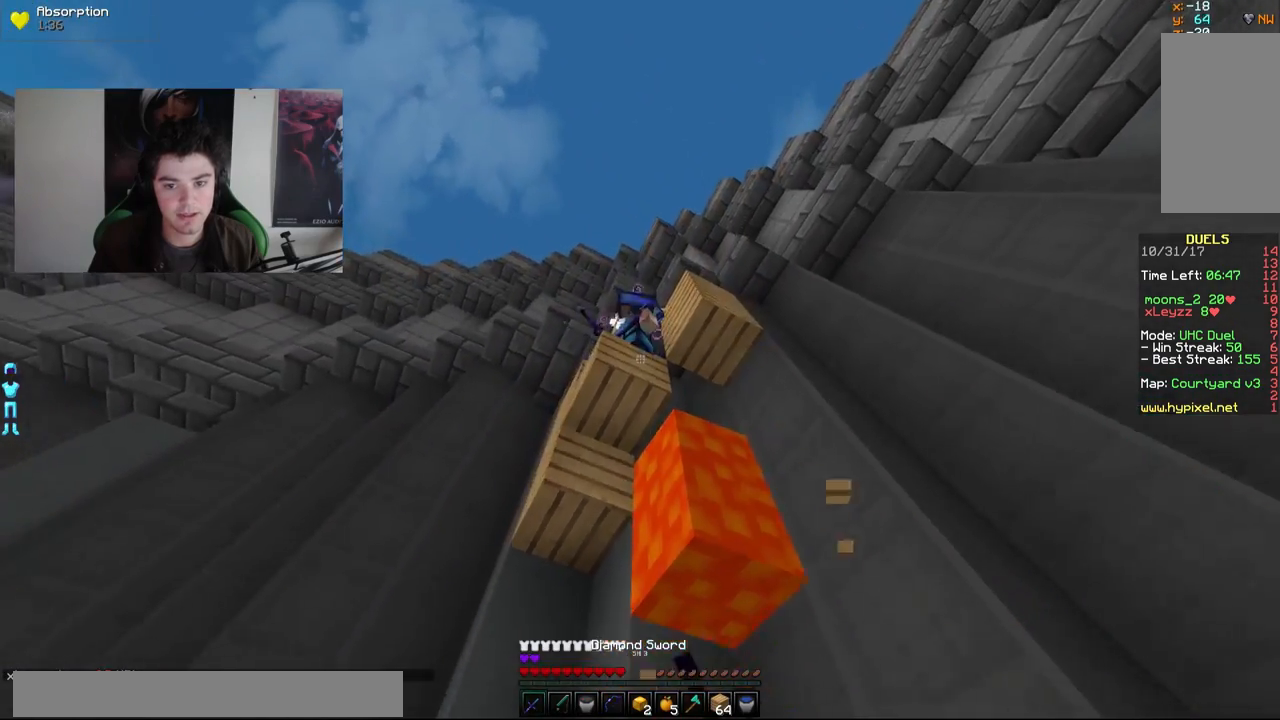
{"keys": ["a", "w"], "mouse": [], "events": [[100, "mouse_left", "down"], [150, "s", "up"], [300, "w", "down"], [367, "a", "down"], [450, "mouse_left", "up"]]}
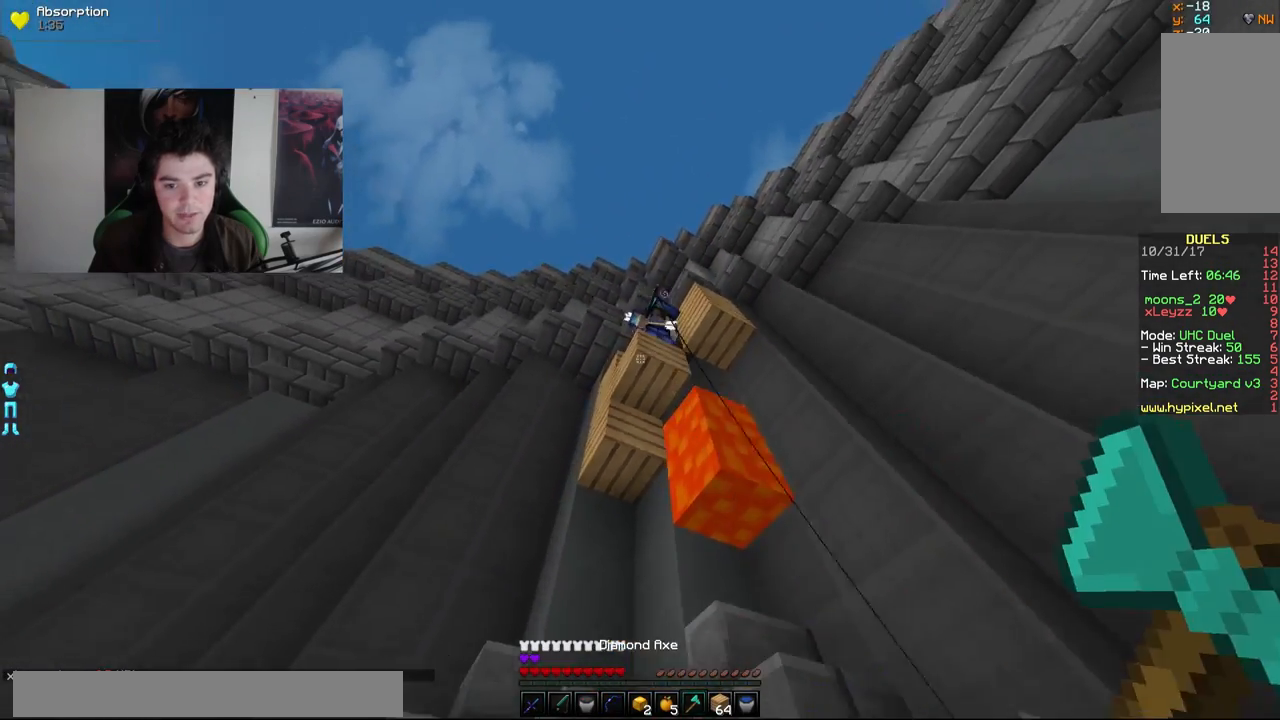
{"keys": ["w"], "mouse": ["left"], "events": [[100, "a", "up"], [200, "w", "up"], [250, "w", "down"], [317, "mouse_left", "down"]]}
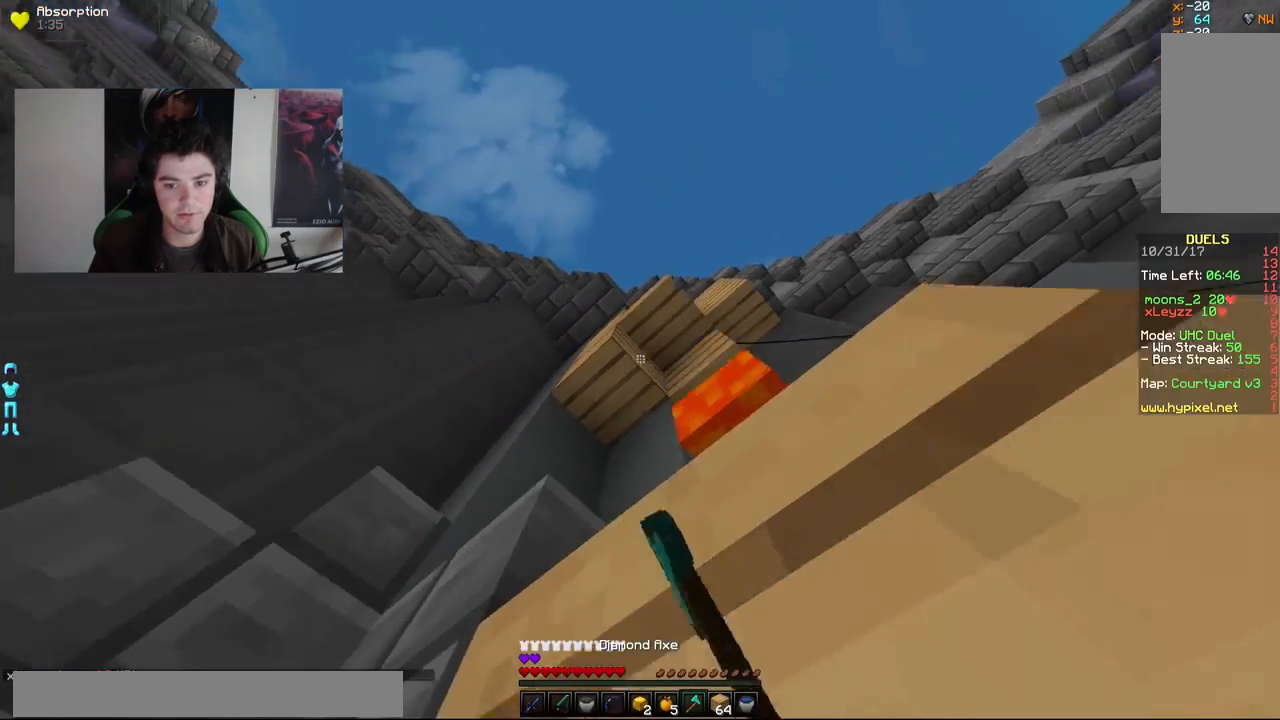
{"keys": [], "mouse": ["left"], "events": [[17, "w", "up"]]}
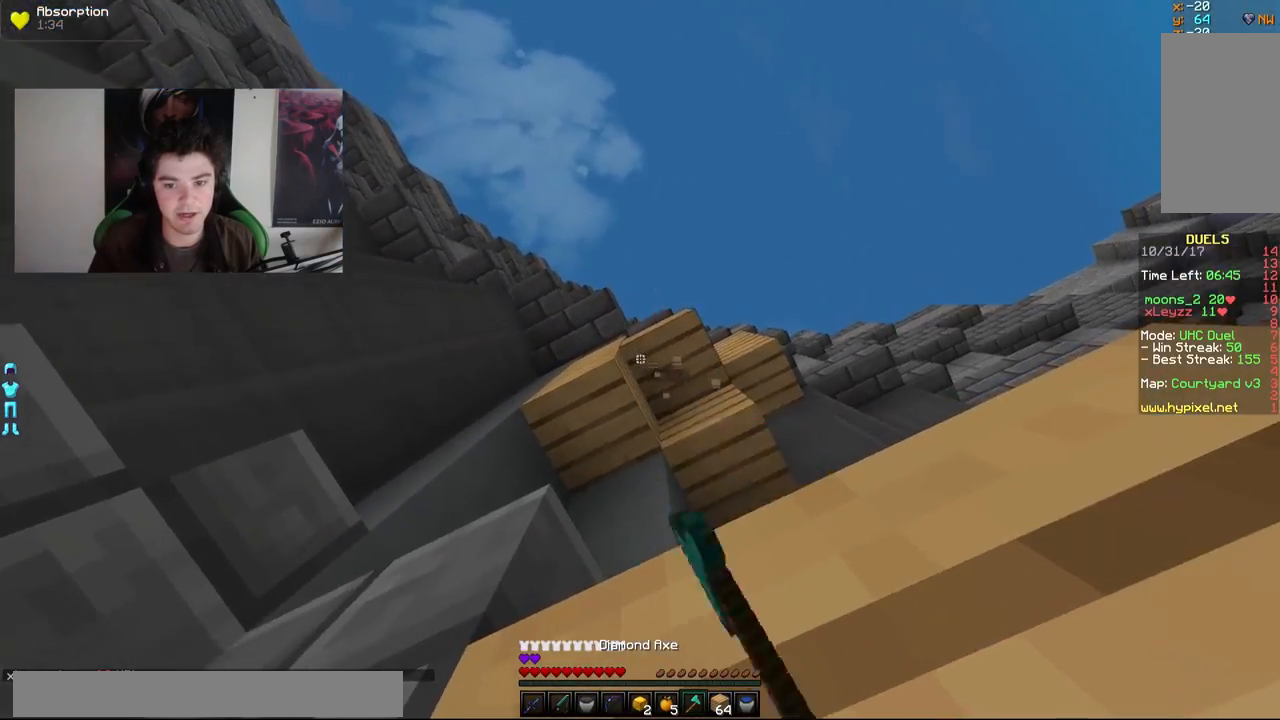
{"keys": ["d", "w"], "mouse": ["left"], "events": [[117, "d", "down"], [167, "s", "down"], [317, "s", "up"], [467, "w", "down"]]}
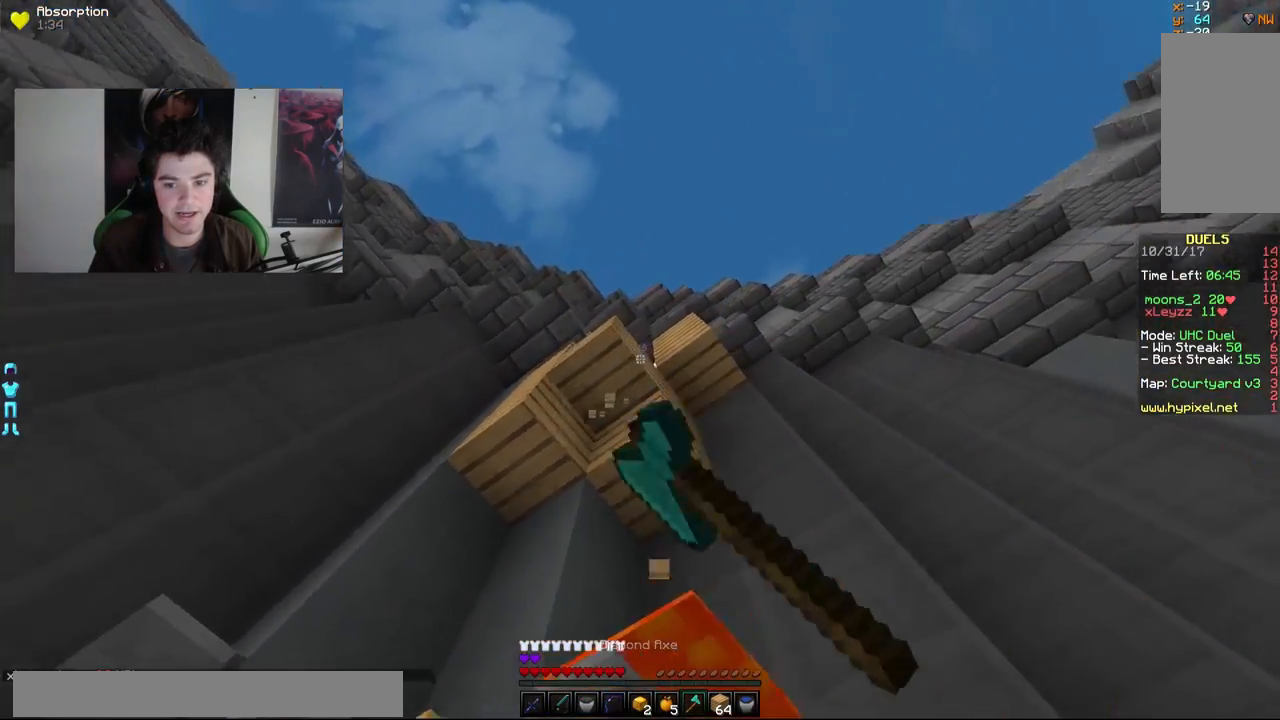
{"keys": [], "mouse": ["left"], "events": [[117, "d", "up"], [217, "a", "down"], [317, "a", "up"], [367, "w", "up"]]}
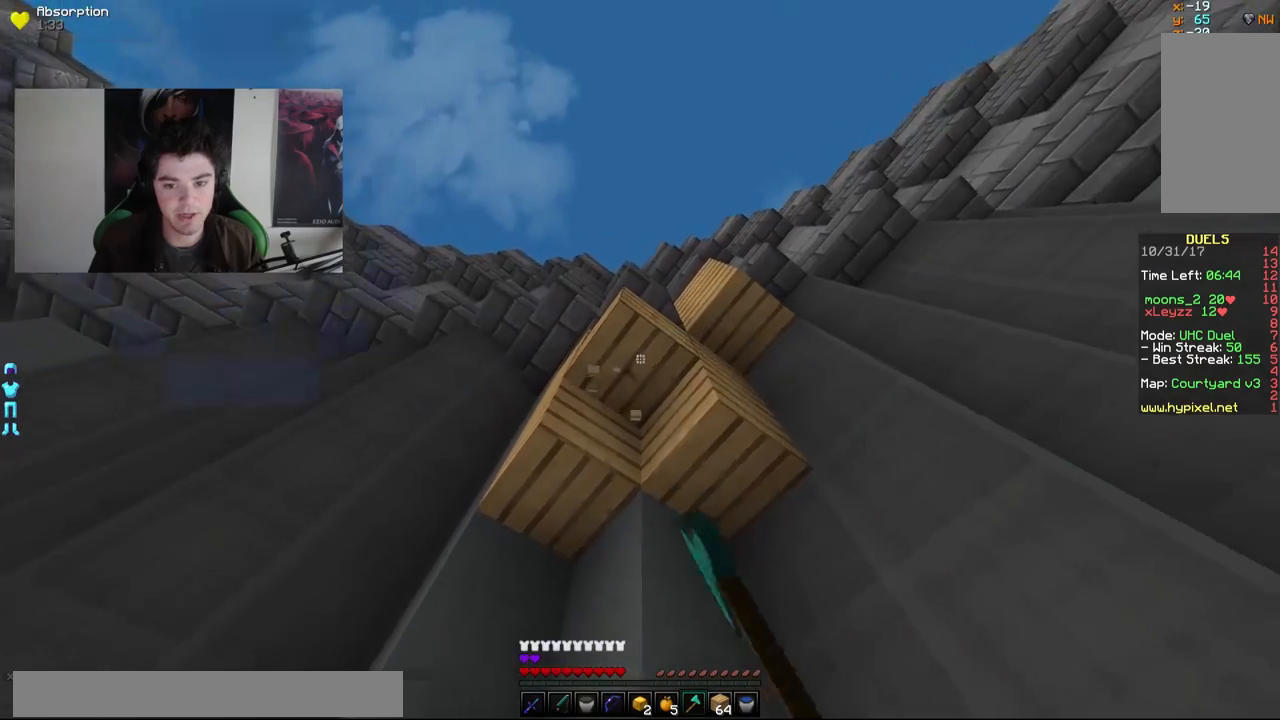
{"keys": [], "mouse": ["left"], "events": []}
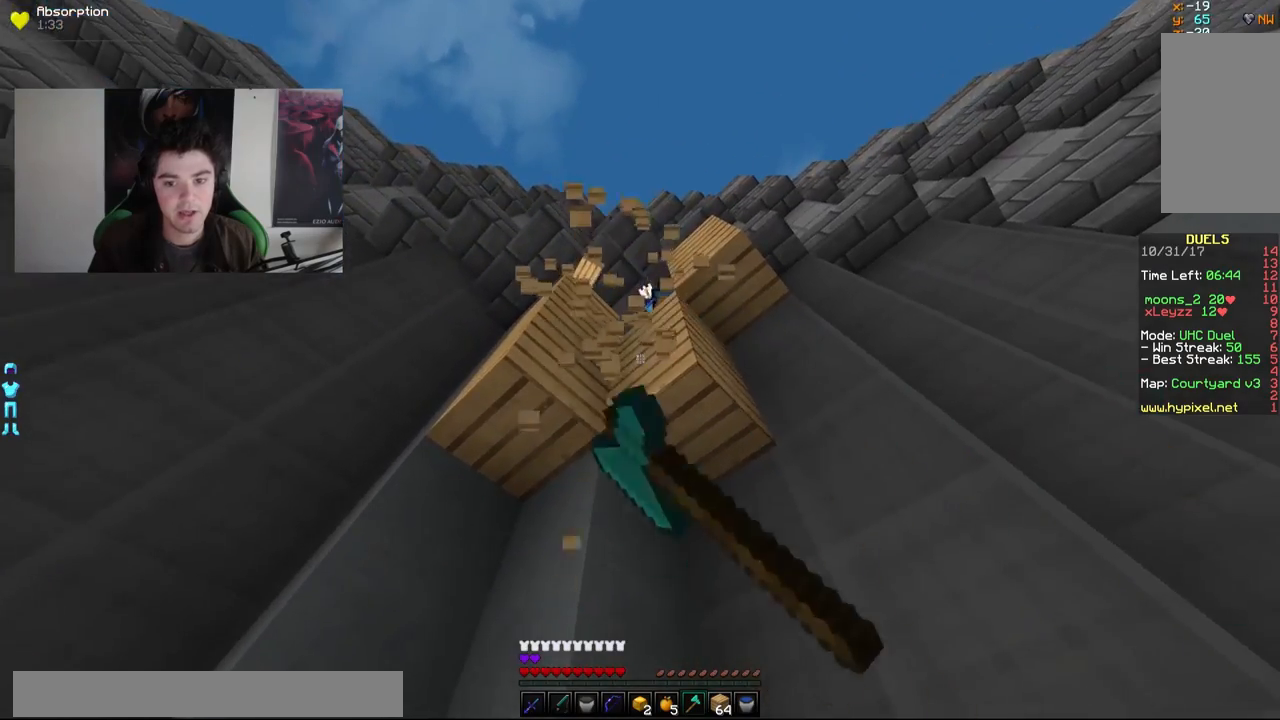
{"keys": ["w"], "mouse": ["left"], "events": [[217, "w", "down"]]}
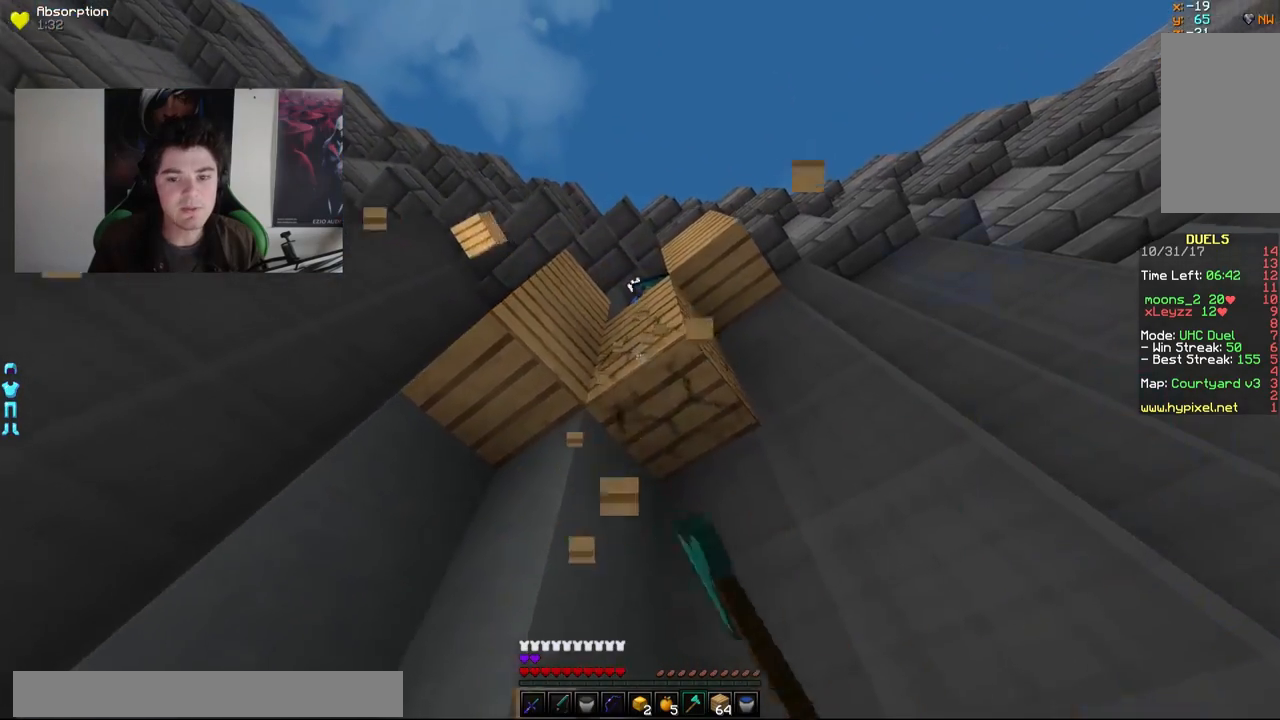
{"keys": [], "mouse": ["left"], "events": [[17, "w", "up"]]}
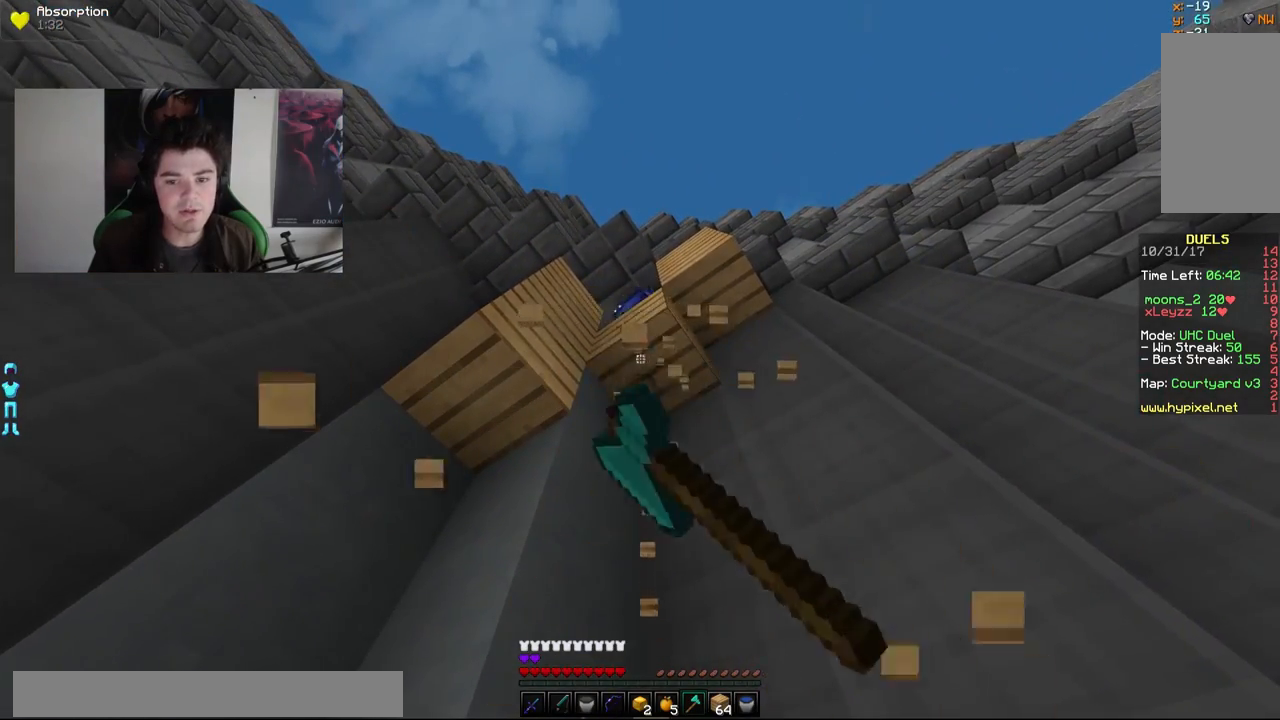
{"keys": [], "mouse": ["left"], "events": []}
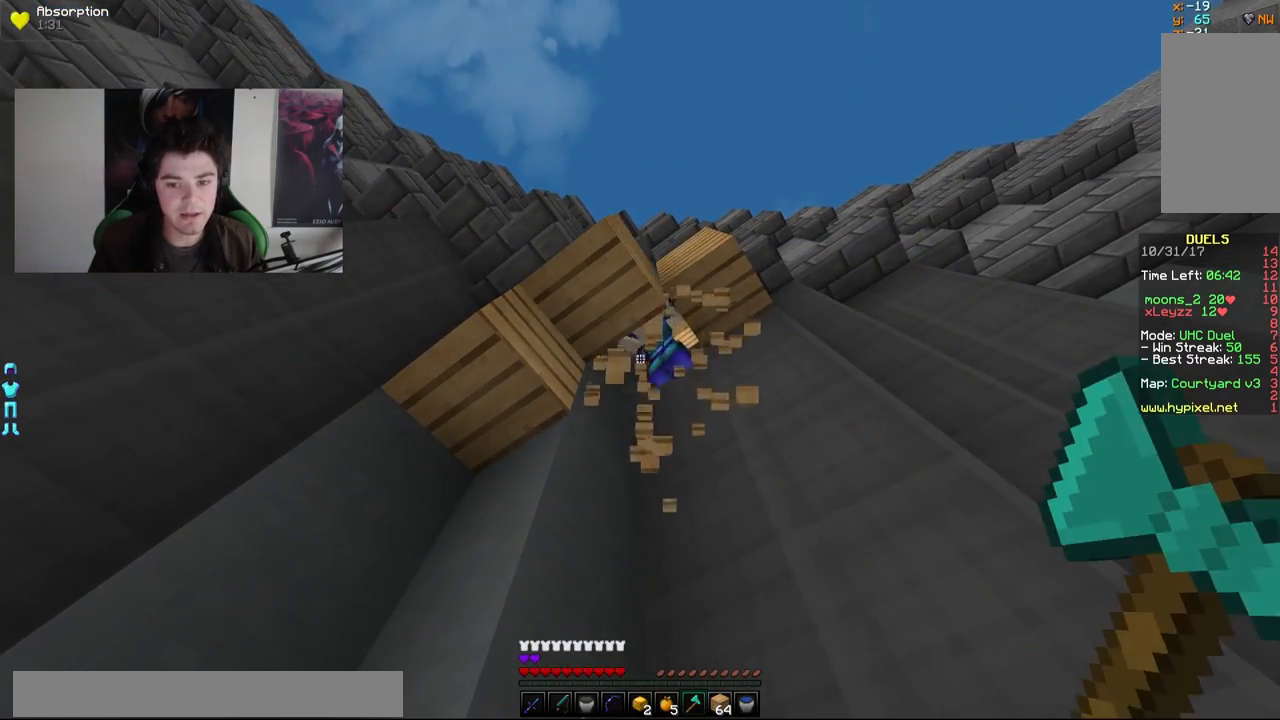
{"keys": [], "mouse": [], "events": [[67, "mouse_left", "up"], [167, "mouse_left", "down"], [267, "mouse_left", "up"], [317, "mouse_left", "down"], [367, "mouse_left", "up"], [417, "mouse_left", "down"], [467, "mouse_left", "up"]]}
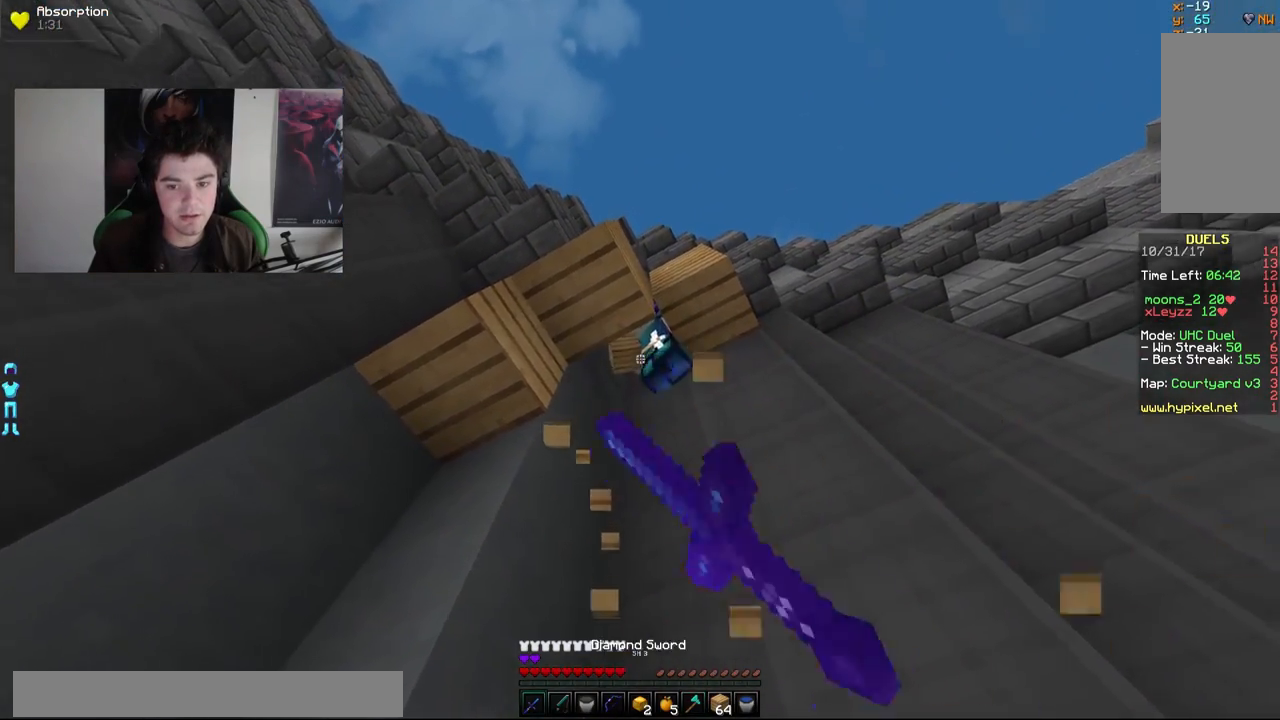
{"keys": [], "mouse": ["left"], "events": [[17, "mouse_left", "down"], [67, "mouse_left", "up"], [117, "mouse_left", "down"], [167, "mouse_left", "up"], [217, "mouse_left", "down"], [267, "mouse_left", "up"], [317, "mouse_left", "down"], [417, "mouse_left", "up"], [467, "mouse_left", "down"]]}
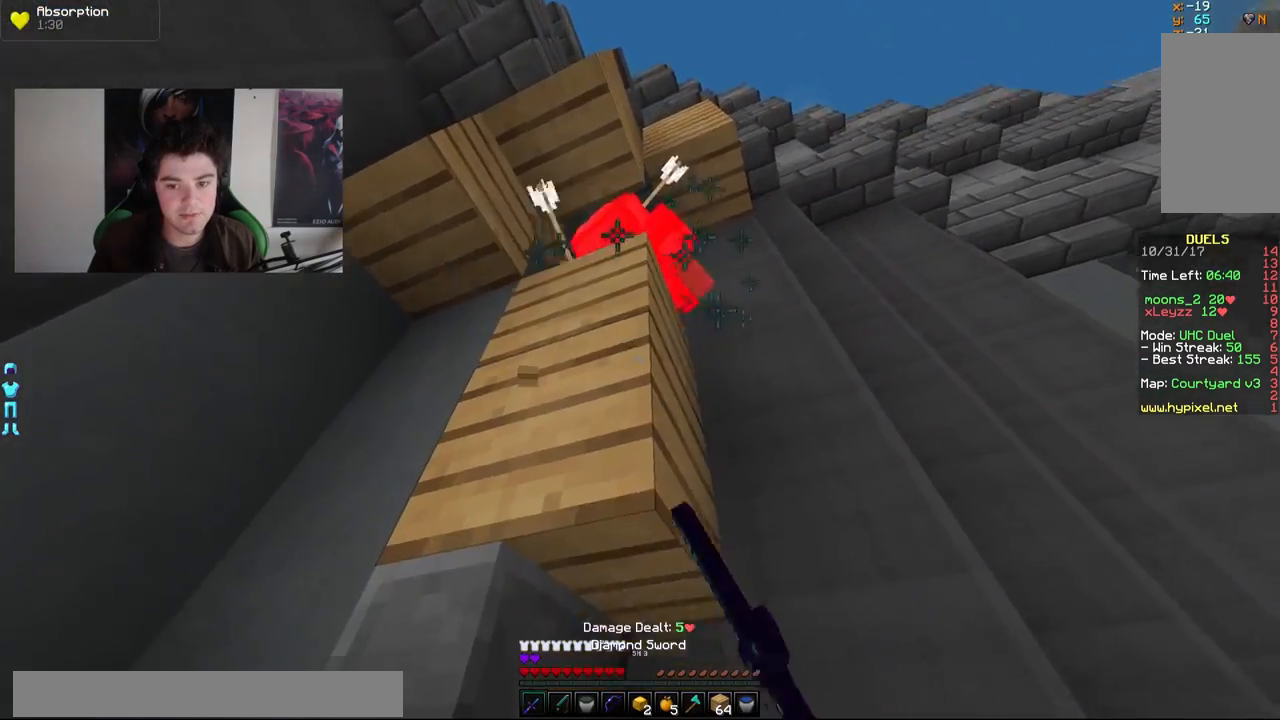
{"keys": ["a", "w"], "mouse": [], "events": [[17, "mouse_left", "up"], [67, "d", "down"], [67, "mouse_left", "down"], [117, "mouse_left", "up"], [167, "mouse_left", "down"], [217, "a", "down"], [217, "d", "up"], [217, "mouse_left", "up"], [217, "w", "down"], [267, "mouse_left", "down"], [300, "mouse_left", "up"], [367, "mouse_left", "down"], [417, "mouse_left", "up"]]}
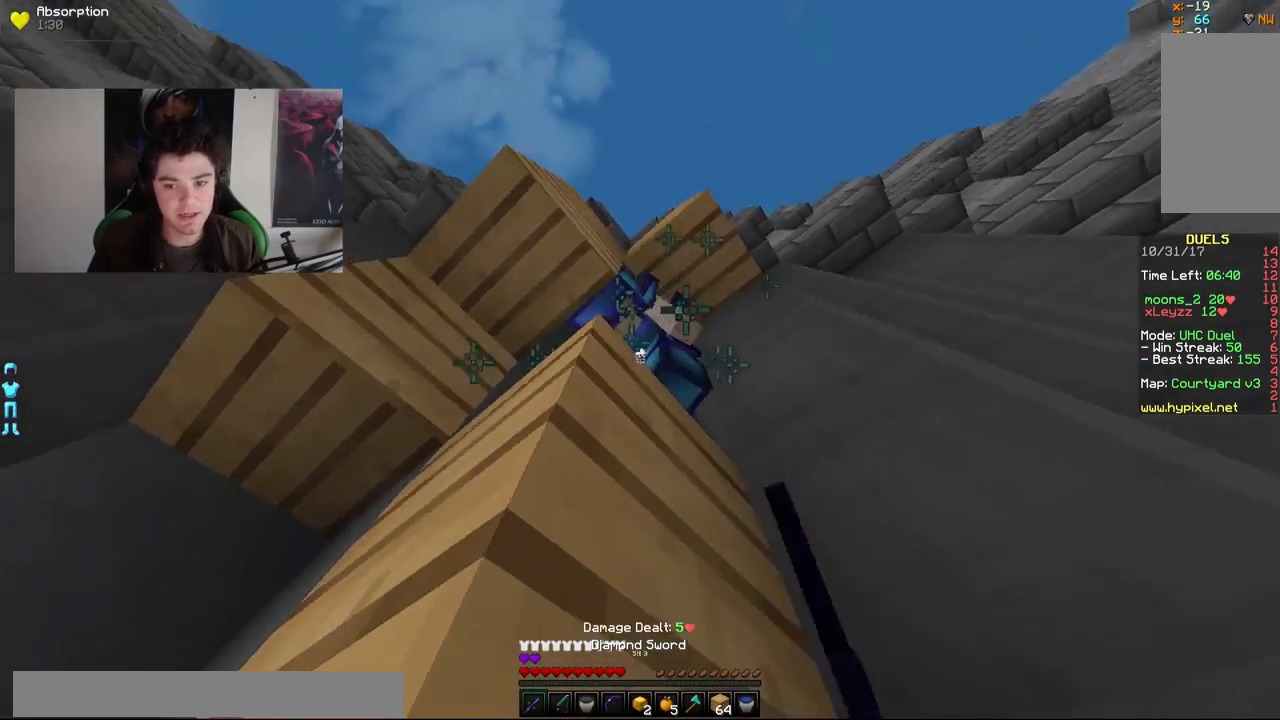
{"keys": [], "mouse": ["left"], "events": [[17, "a", "up"], [17, "mouse_left", "down"], [17, "w", "up"], [67, "mouse_left", "up"], [100, "mouse_left", "down"], [167, "mouse_left", "up"], [217, "mouse_left", "down"], [250, "mouse_left", "up"], [250, "s", "down"], [317, "mouse_left", "down"], [367, "mouse_left", "up"], [367, "s", "up"], [467, "mouse_left", "down"]]}
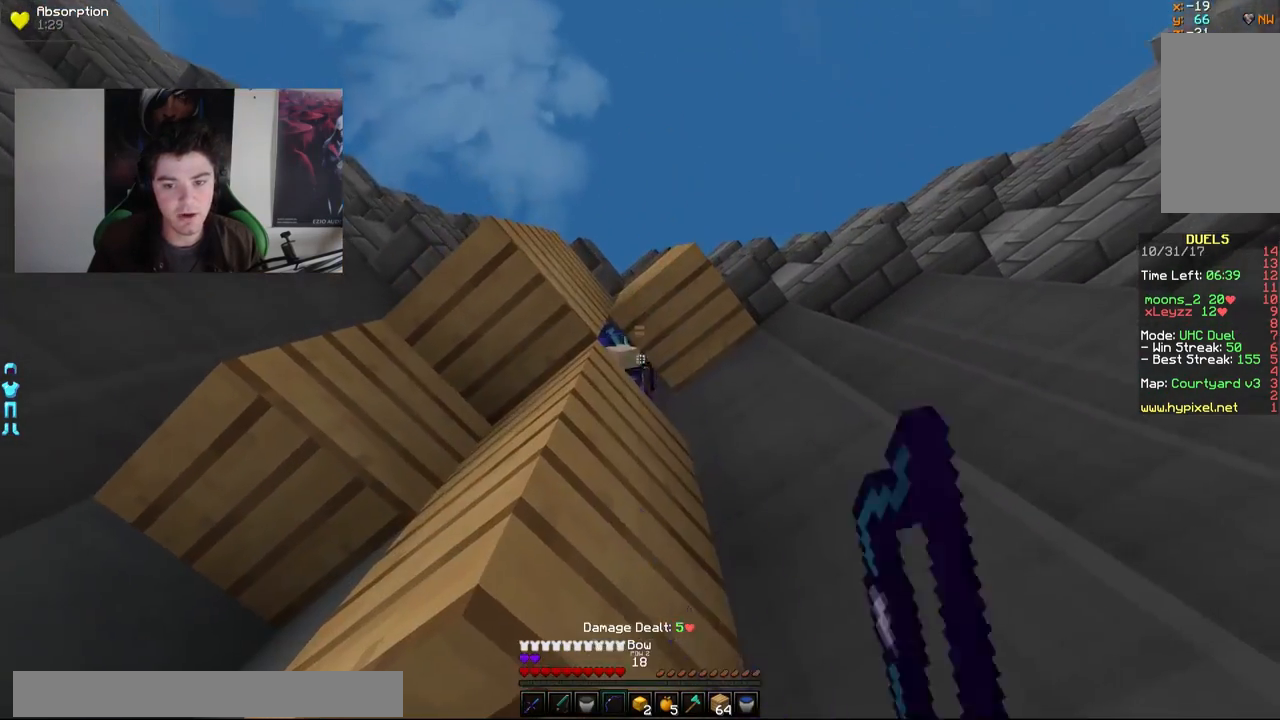
{"keys": [], "mouse": ["left"], "events": []}
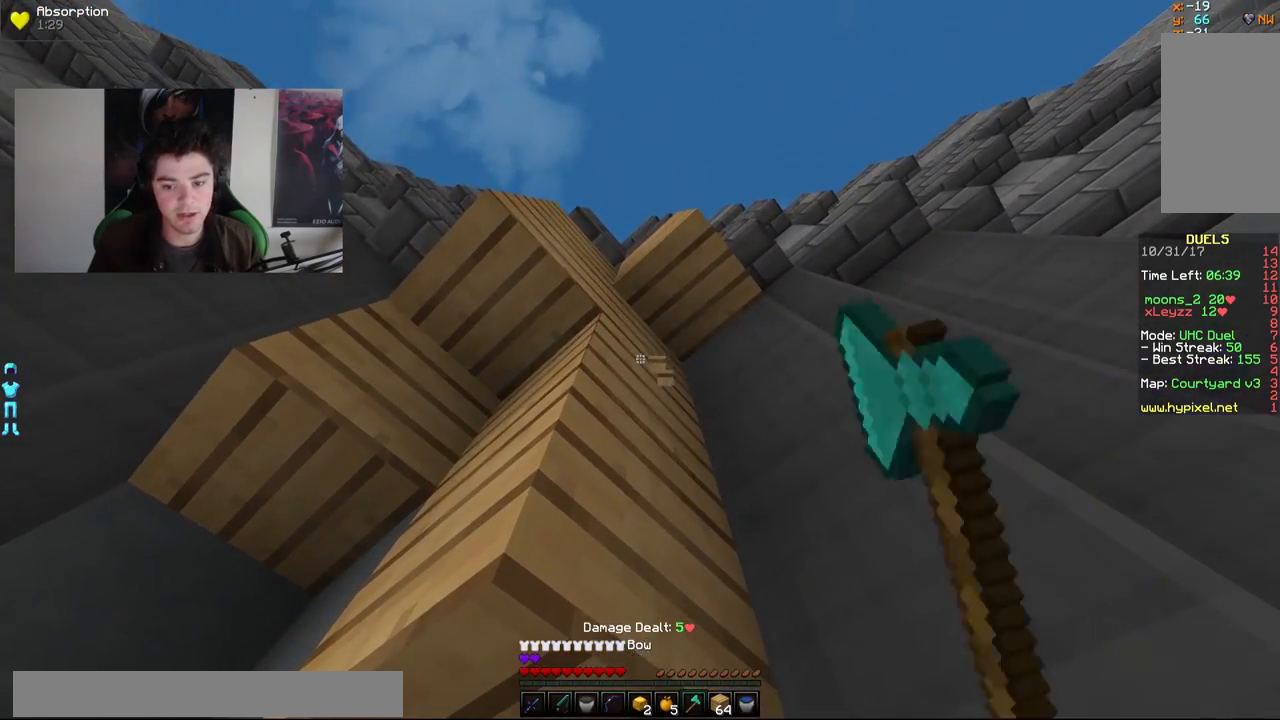
{"keys": [], "mouse": ["left"], "events": []}
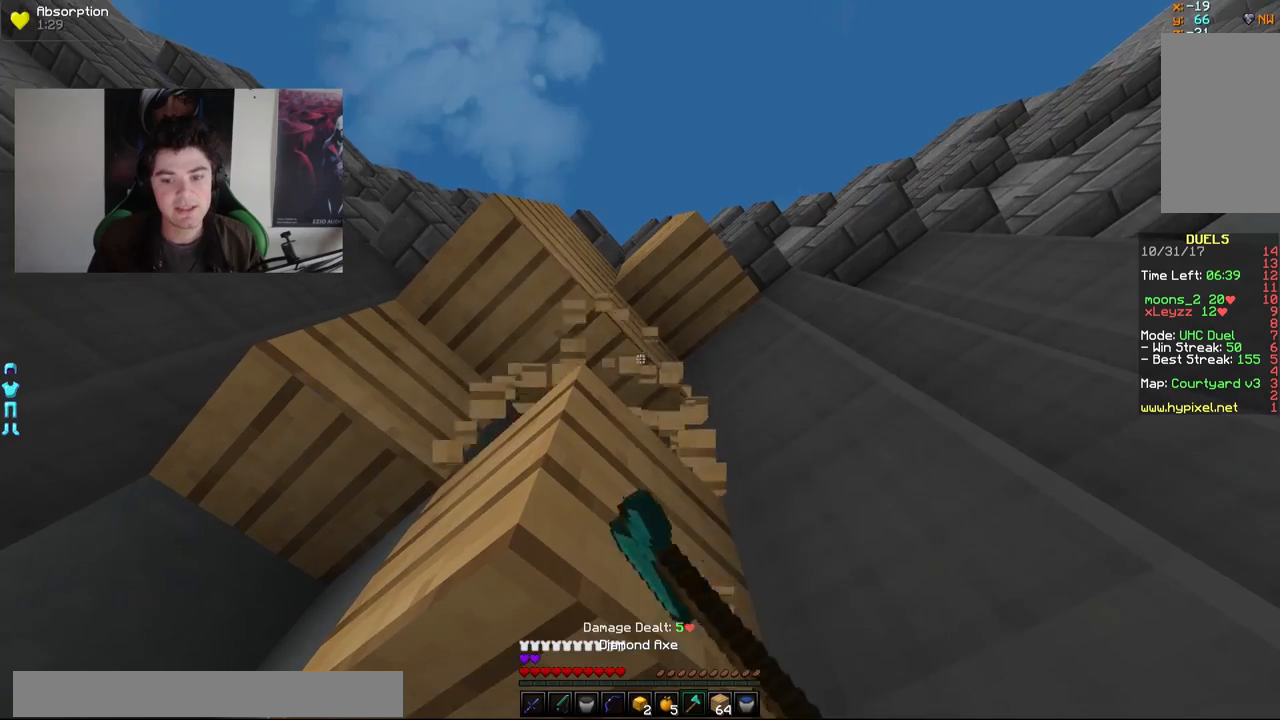
{"keys": ["d", "w"], "mouse": ["left"], "events": [[150, "d", "down"], [317, "w", "down"]]}
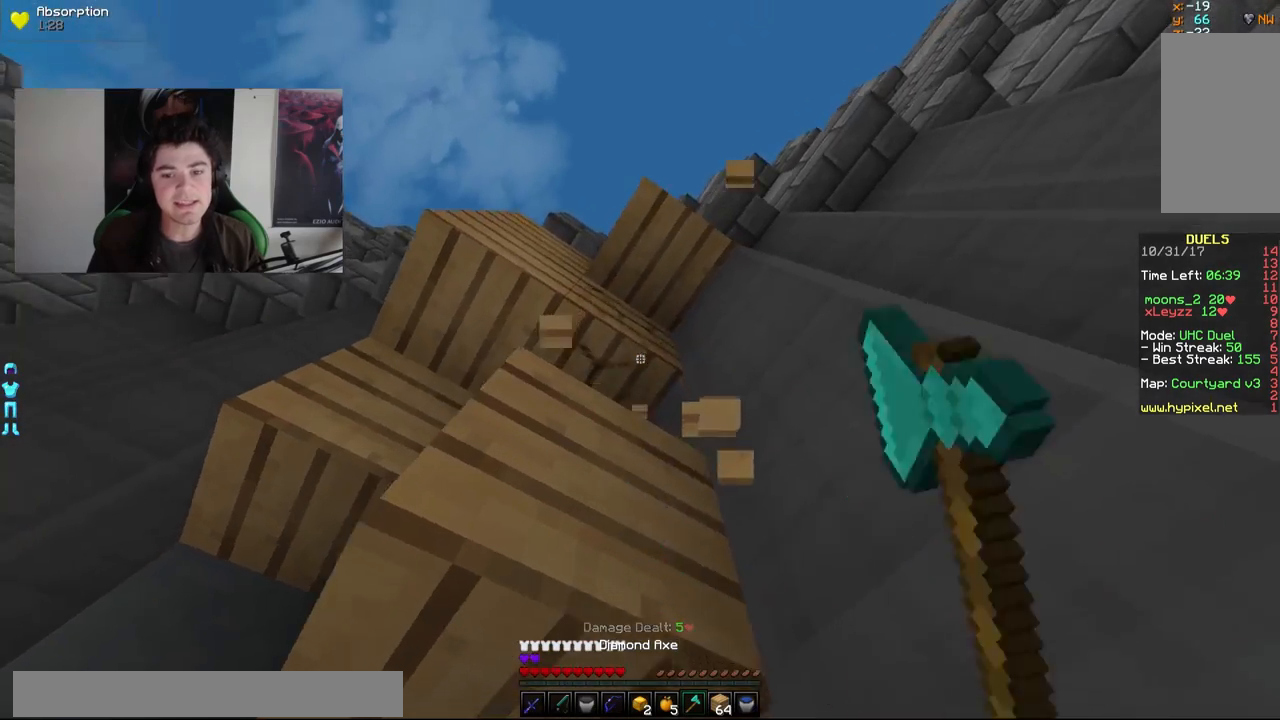
{"keys": [], "mouse": ["left"], "events": [[117, "d", "up"], [167, "w", "up"]]}